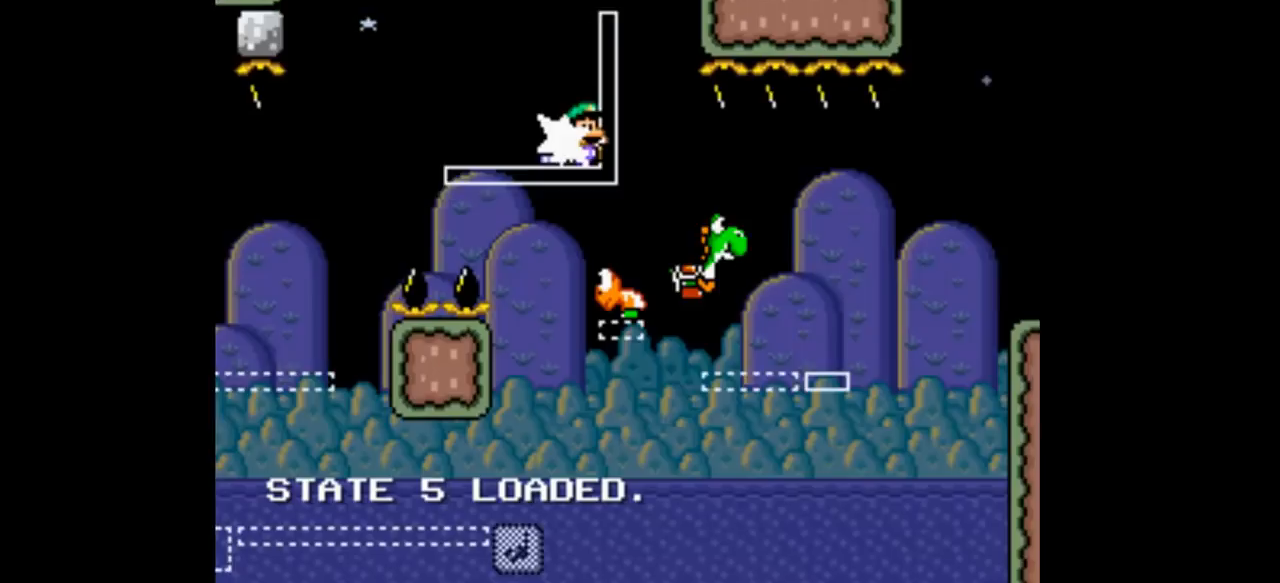
Gameplay with a controller (Nintendo layout); each line is a JSON object with the inputs held at the frame after it (dt_ms = milliseconds from this image to that frame). "events" lists button and stick changes between this image and that frame as [ms after this image, input, new state], when the widget could be followed in between. Not read: L3 R1 R3.
{"dt_ms": 500, "buttons": ["B", "Y", "DPAD_RIGHT"], "events": [[100, "Y", "down"]]}
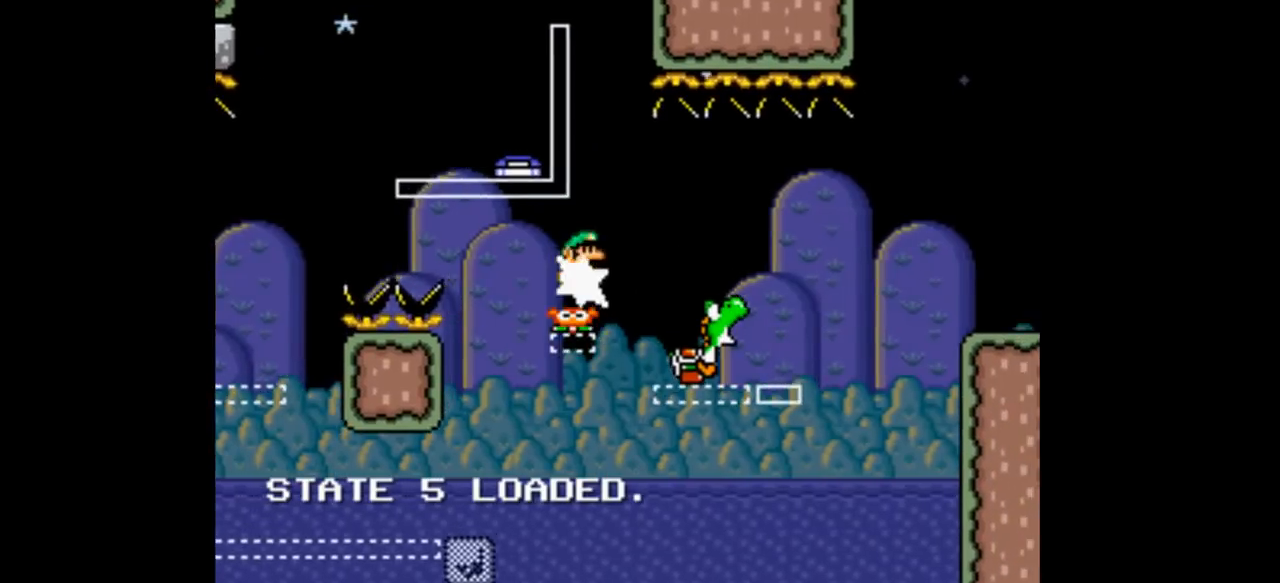
{"dt_ms": 500, "buttons": ["B", "Y", "DPAD_RIGHT"], "events": []}
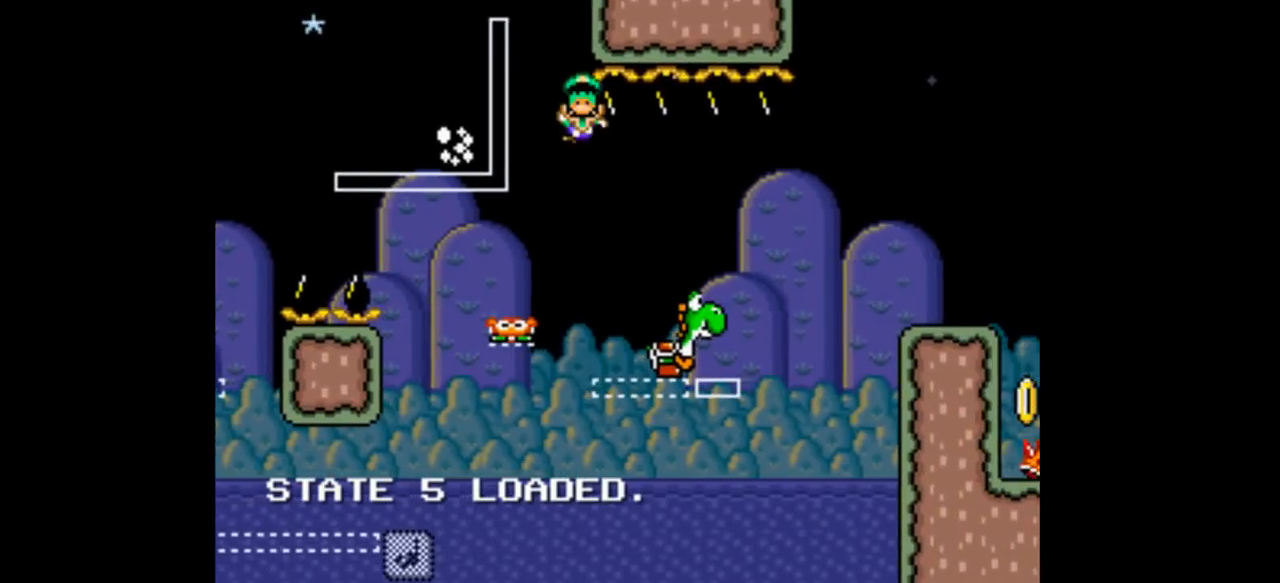
{"dt_ms": 500, "buttons": ["Y", "DPAD_RIGHT"], "events": [[167, "Y", "up"], [267, "B", "up"], [267, "Y", "down"]]}
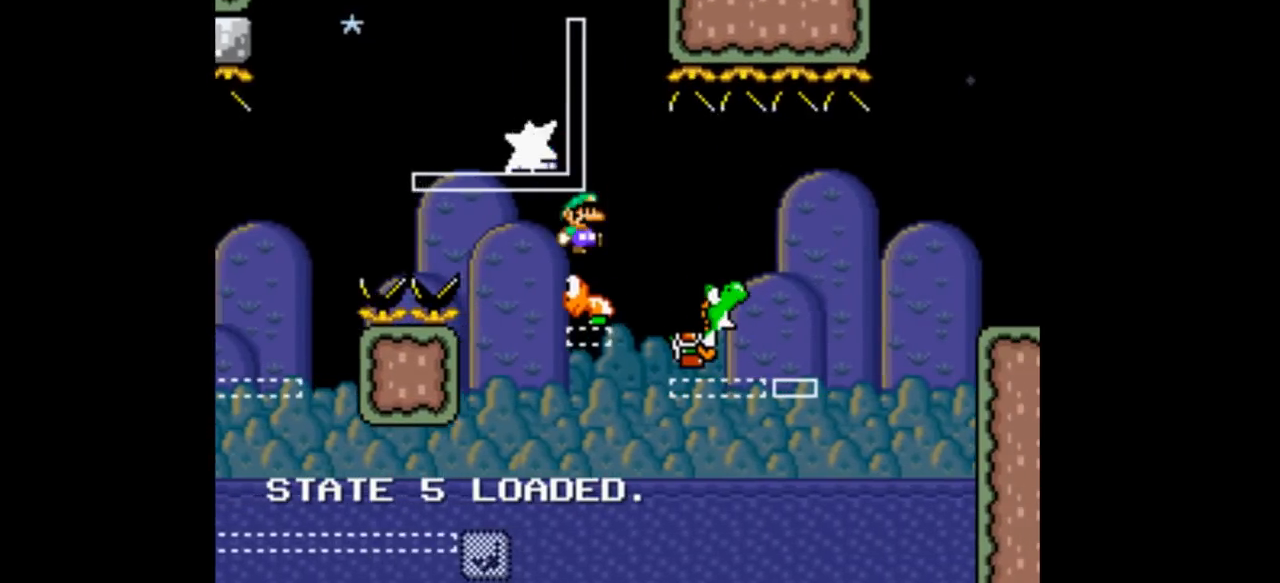
{"dt_ms": 500, "buttons": ["B", "Y", "DPAD_RIGHT"], "events": [[200, "B", "down"]]}
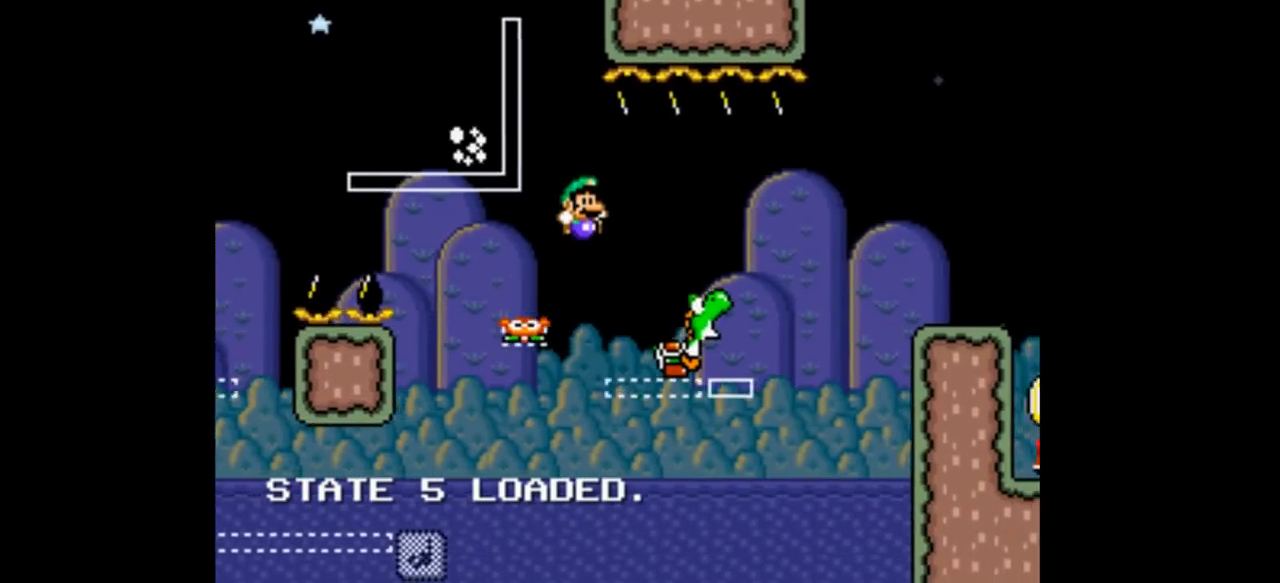
{"dt_ms": 500, "buttons": ["B", "Y", "DPAD_RIGHT"], "events": []}
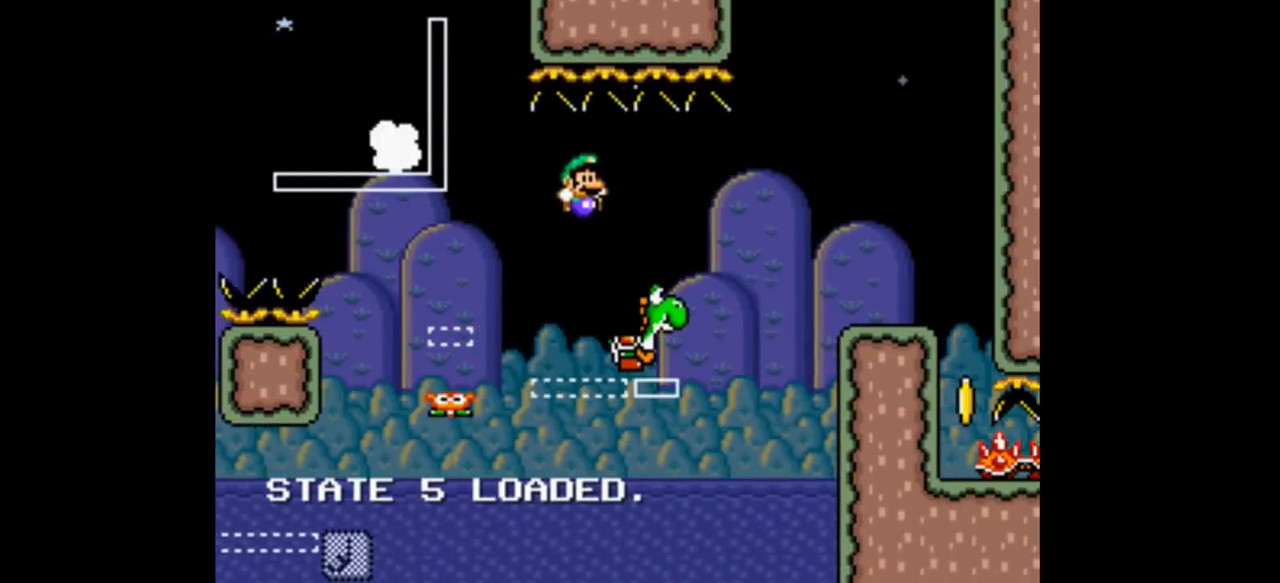
{"dt_ms": 500, "buttons": ["Y", "DPAD_RIGHT"], "events": [[367, "B", "up"]]}
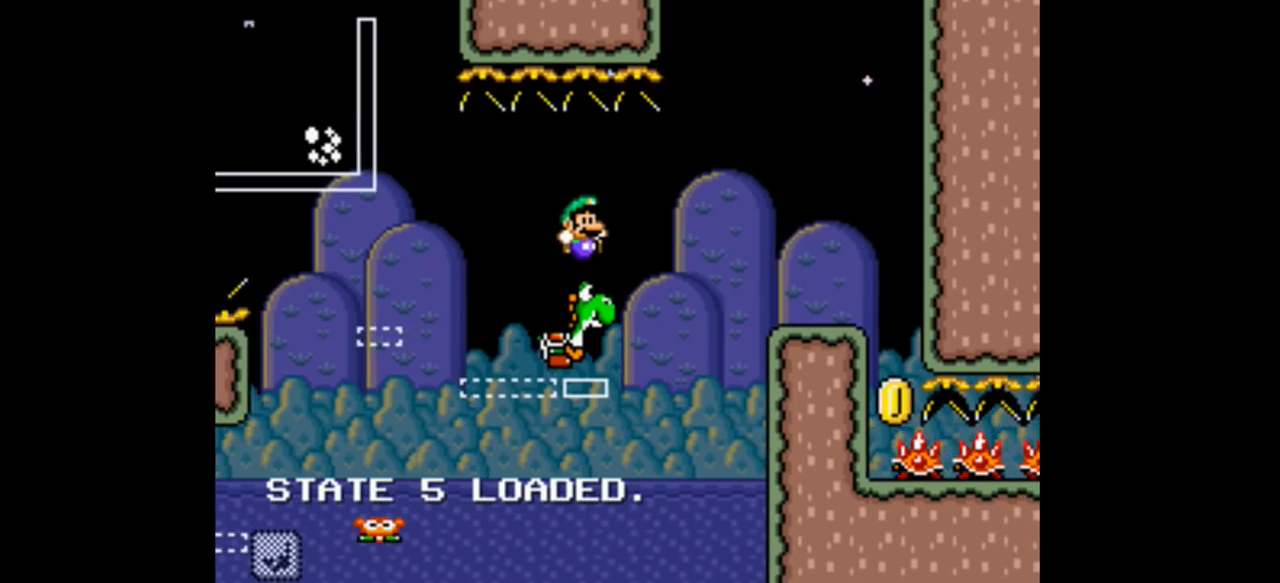
{"dt_ms": 500, "buttons": ["Y", "DPAD_RIGHT"]}
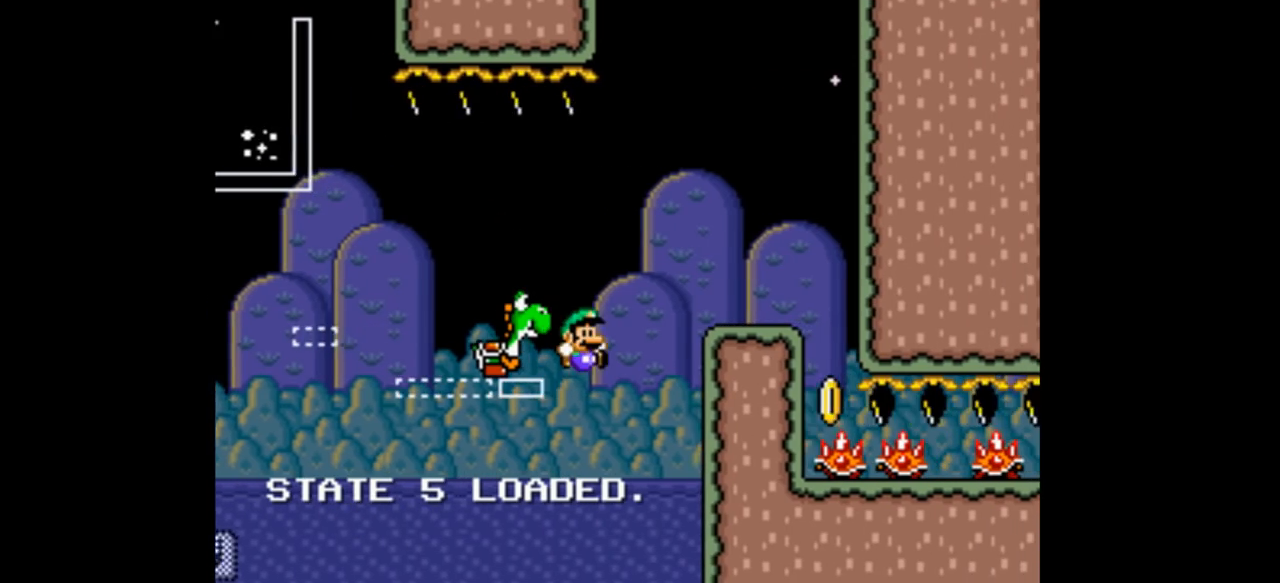
{"dt_ms": 500, "buttons": ["DPAD_RIGHT"]}
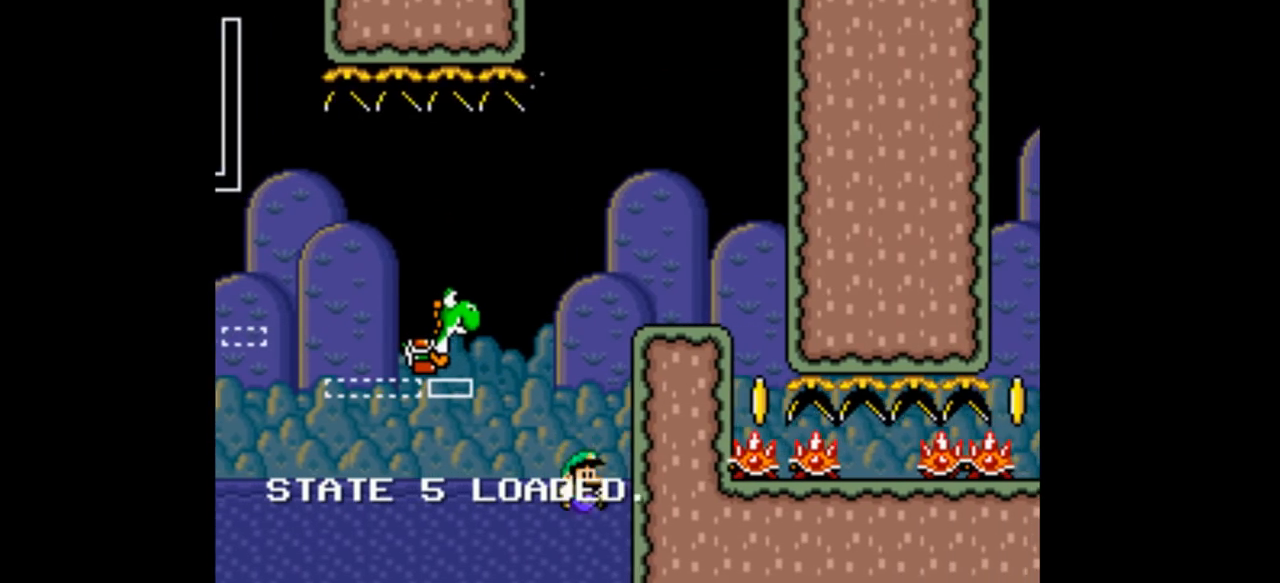
{"dt_ms": 500, "buttons": ["Y"]}
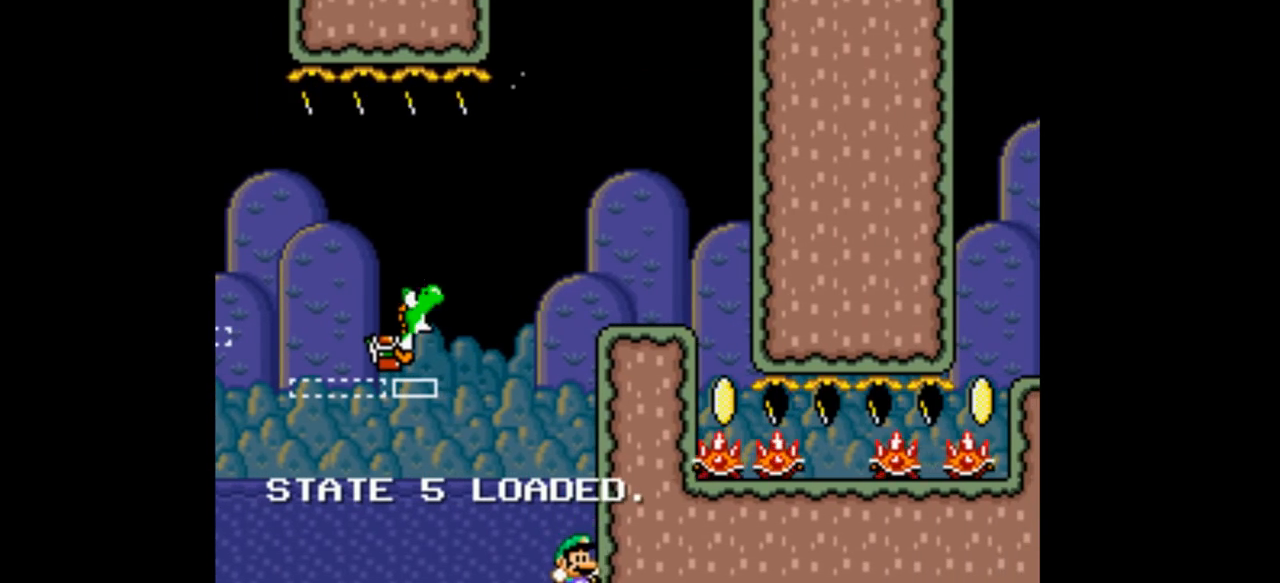
{"dt_ms": 500, "buttons": ["Y"], "events": [[33, "B", "down"], [33, "DPAD_RIGHT", "down"], [33, "Y", "up"], [100, "DPAD_RIGHT", "up"], [100, "Y", "down"], [300, "B", "up"], [367, "L1", "down"], [433, "L1", "up"]]}
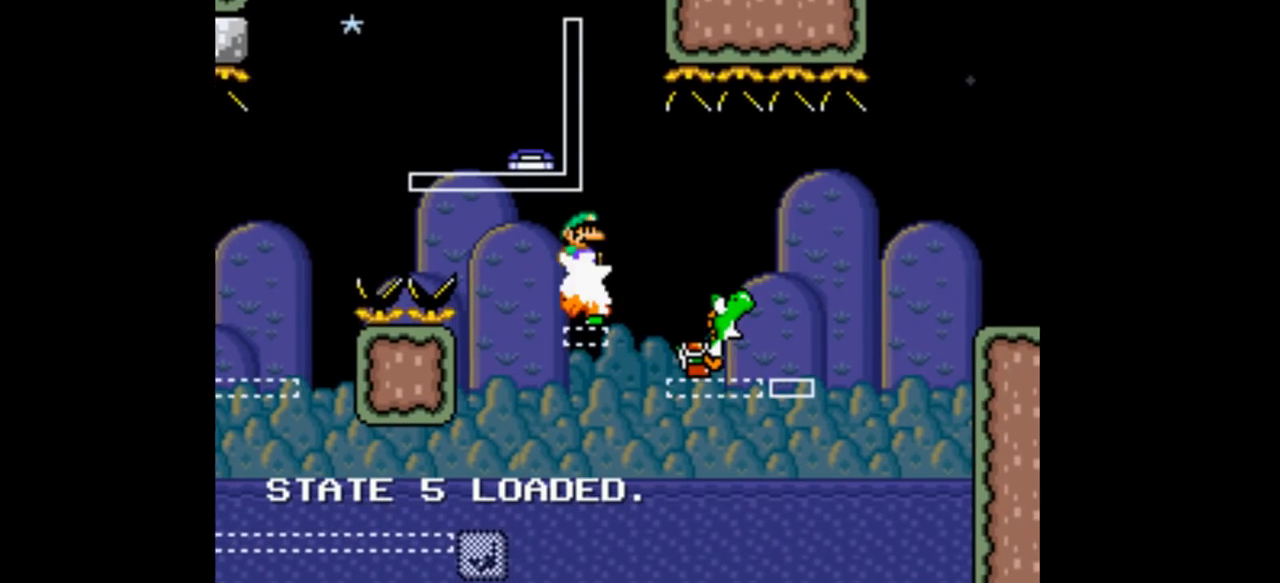
{"dt_ms": 500, "buttons": ["Y", "DPAD_RIGHT"], "events": [[33, "B", "down"], [133, "DPAD_RIGHT", "down"], [367, "B", "up"]]}
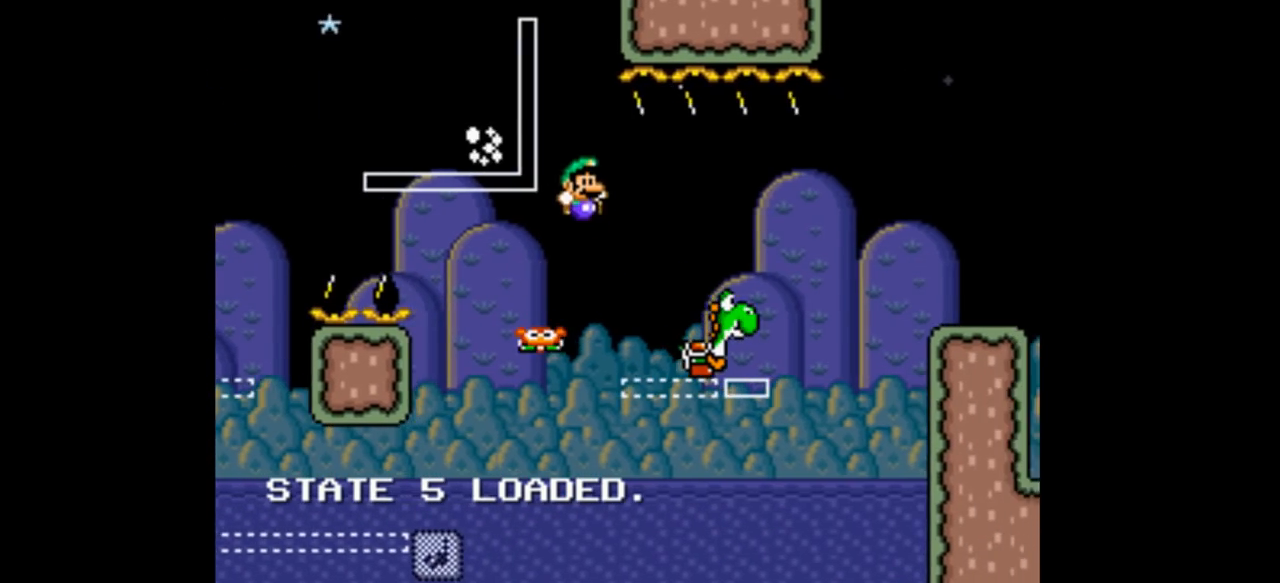
{"dt_ms": 500, "buttons": ["B", "Y", "DPAD_RIGHT"], "events": [[67, "B", "down"], [67, "Y", "up"], [167, "B", "up"], [167, "Y", "down"], [433, "B", "down"]]}
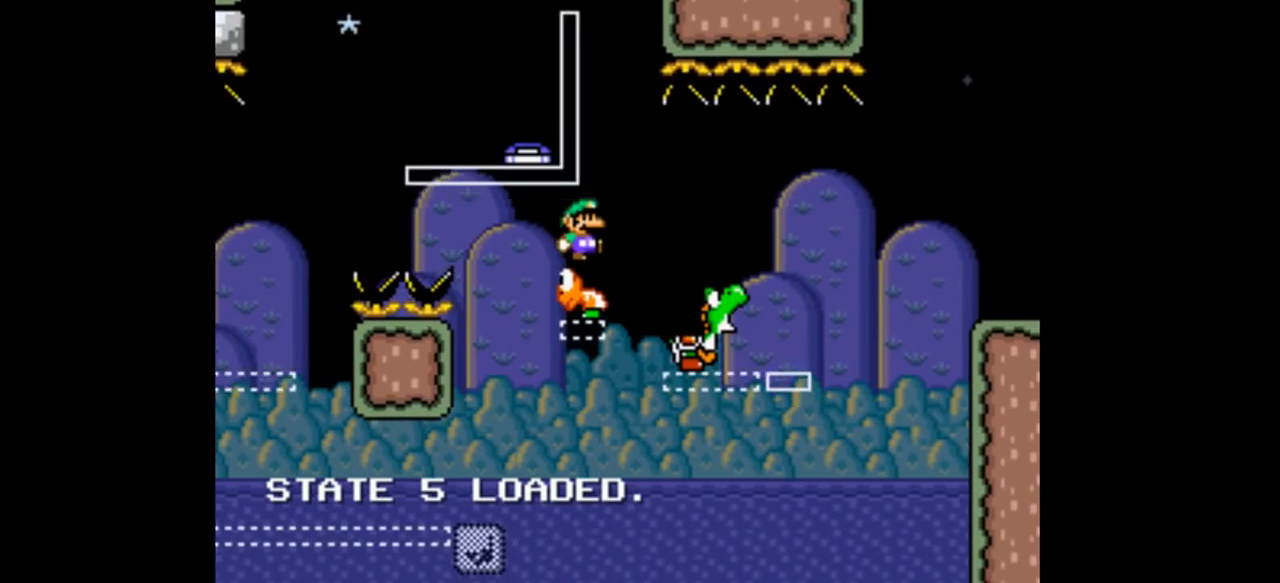
{"dt_ms": 500, "buttons": ["Y", "DPAD_RIGHT"], "events": [[133, "B", "up"]]}
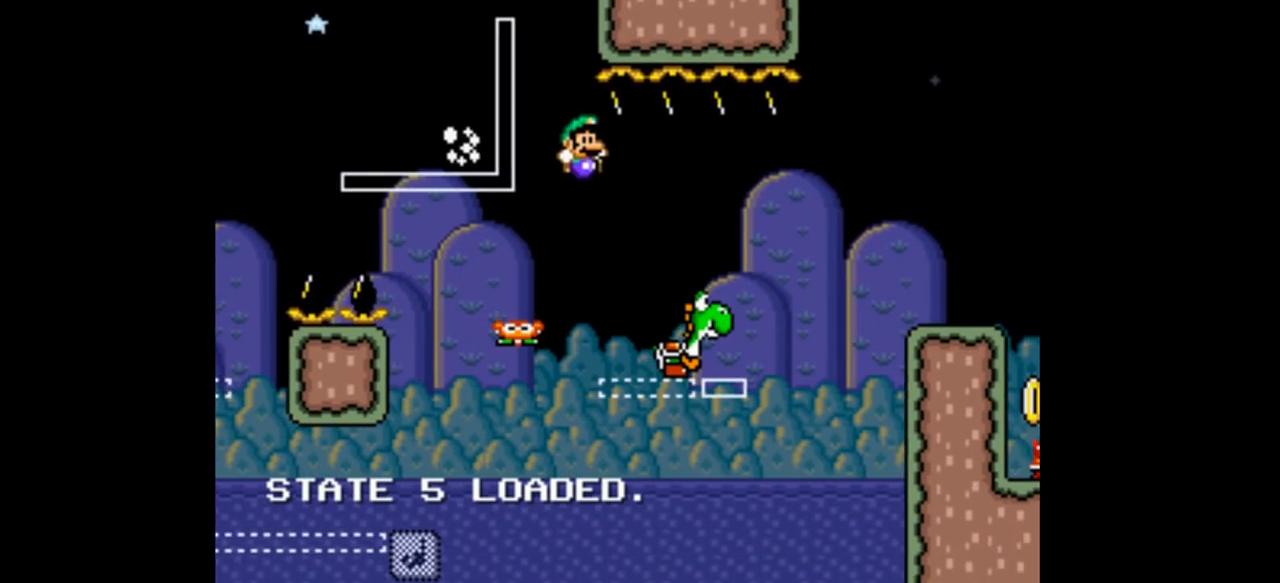
{"dt_ms": 500, "buttons": ["Y", "DPAD_RIGHT"], "events": [[367, "B", "down"], [367, "Y", "up"], [467, "B", "up"], [467, "Y", "down"]]}
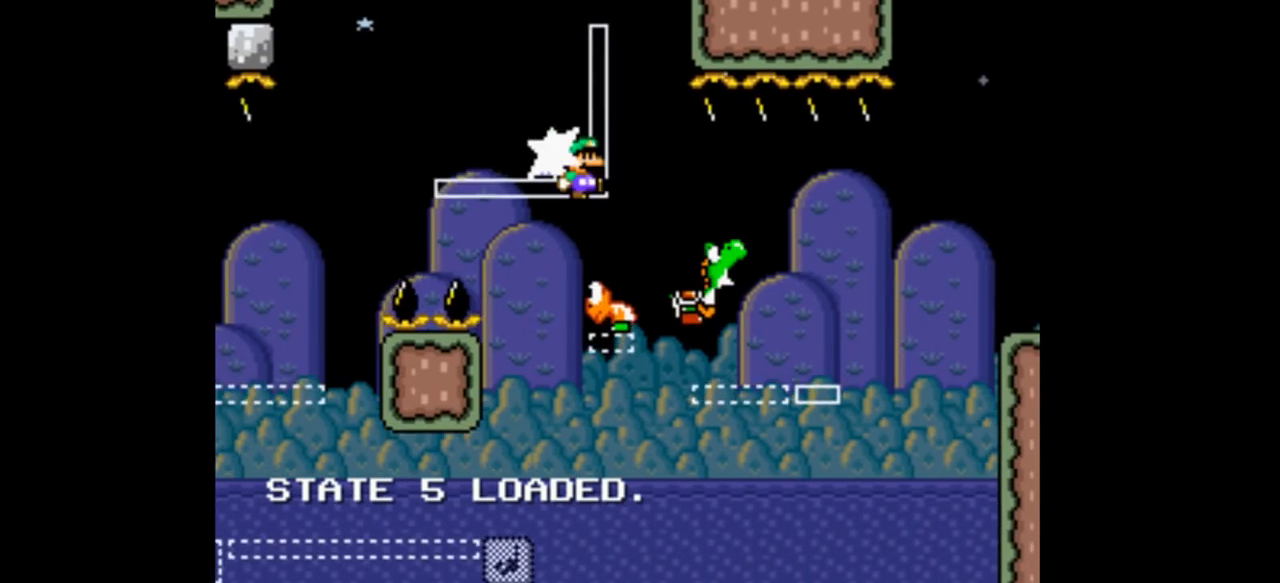
{"dt_ms": 500, "buttons": ["B", "Y", "DPAD_RIGHT"], "events": [[467, "B", "down"]]}
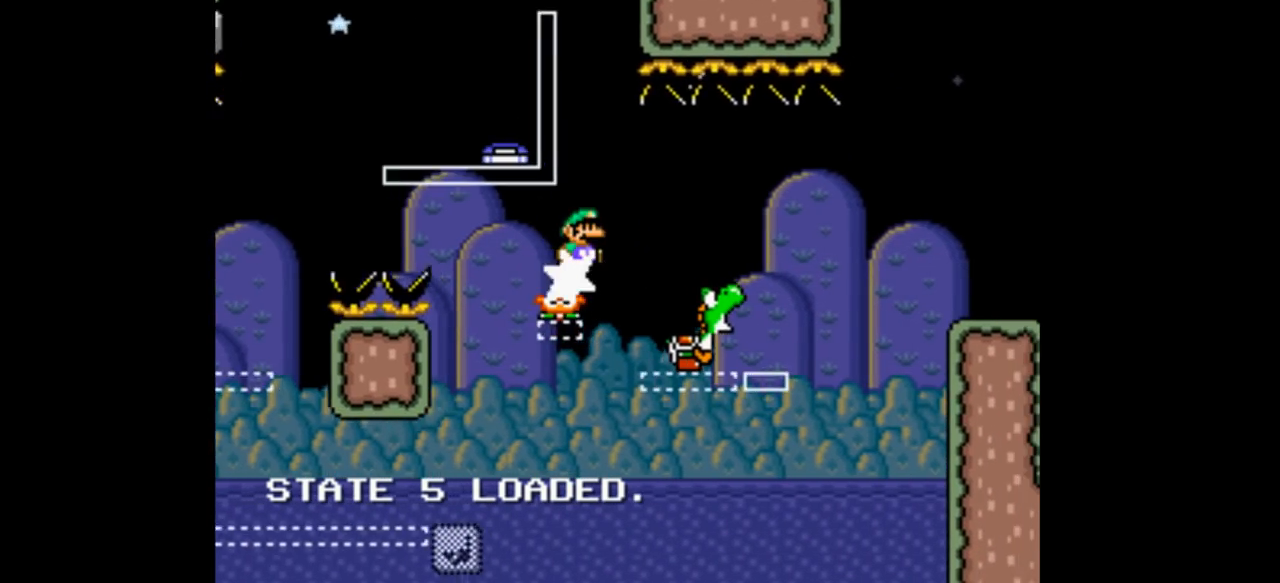
{"dt_ms": 500, "buttons": ["Y", "DPAD_RIGHT"], "events": [[433, "B", "up"]]}
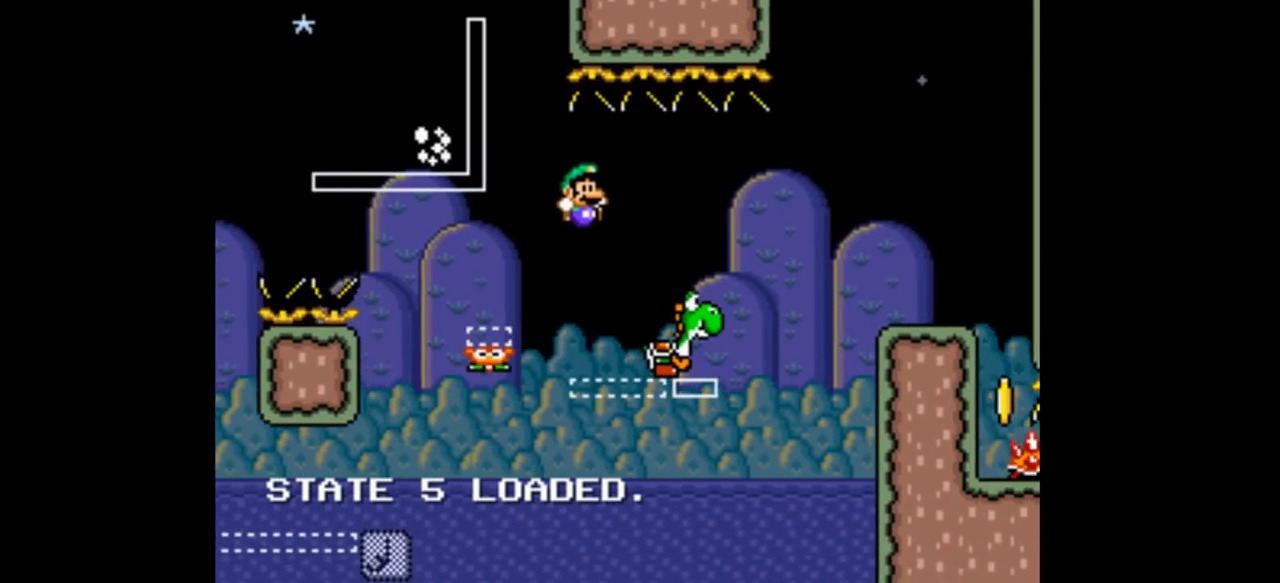
{"dt_ms": 500, "buttons": ["Y", "DPAD_RIGHT"], "events": []}
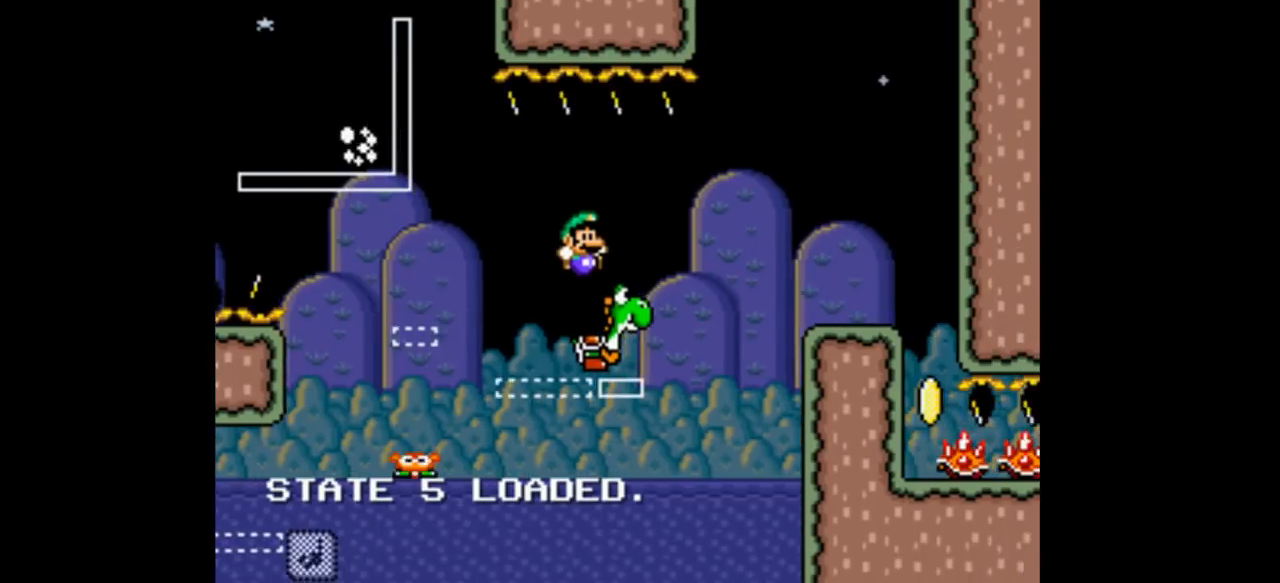
{"dt_ms": 500, "buttons": ["Y", "DPAD_RIGHT"], "events": []}
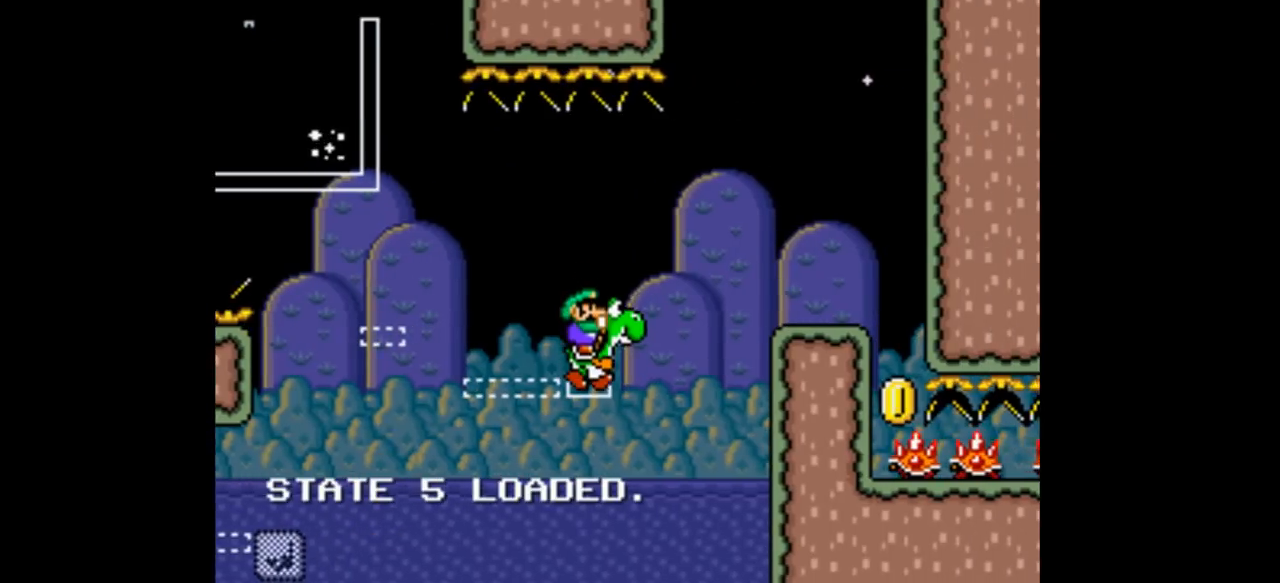
{"dt_ms": 500, "buttons": ["Y", "DPAD_RIGHT"], "events": [[367, "Y", "up"], [467, "Y", "down"]]}
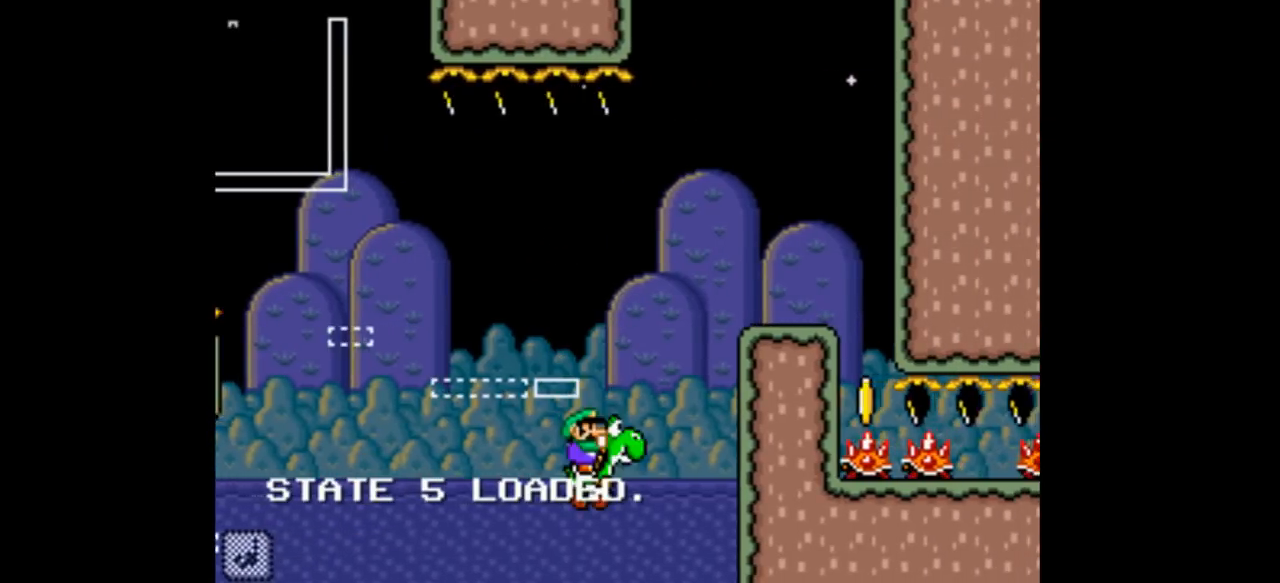
{"dt_ms": 500, "buttons": ["A", "Y", "DPAD_RIGHT"], "events": [[133, "A", "down"]]}
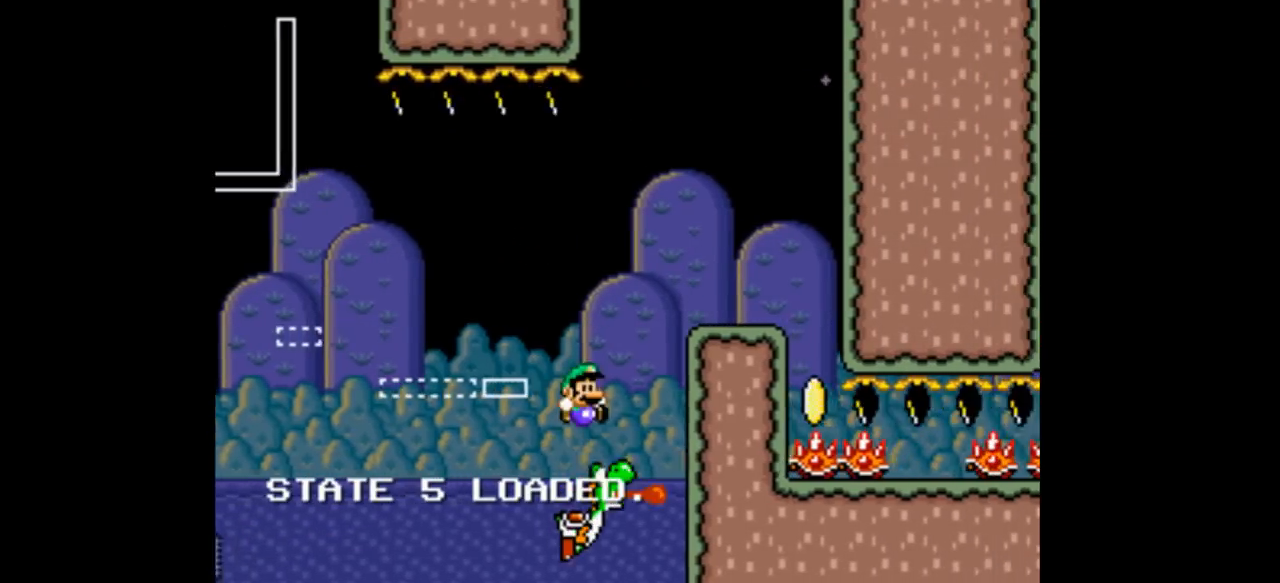
{"dt_ms": 1000, "buttons": ["DPAD_DOWN", "DPAD_LEFT"]}
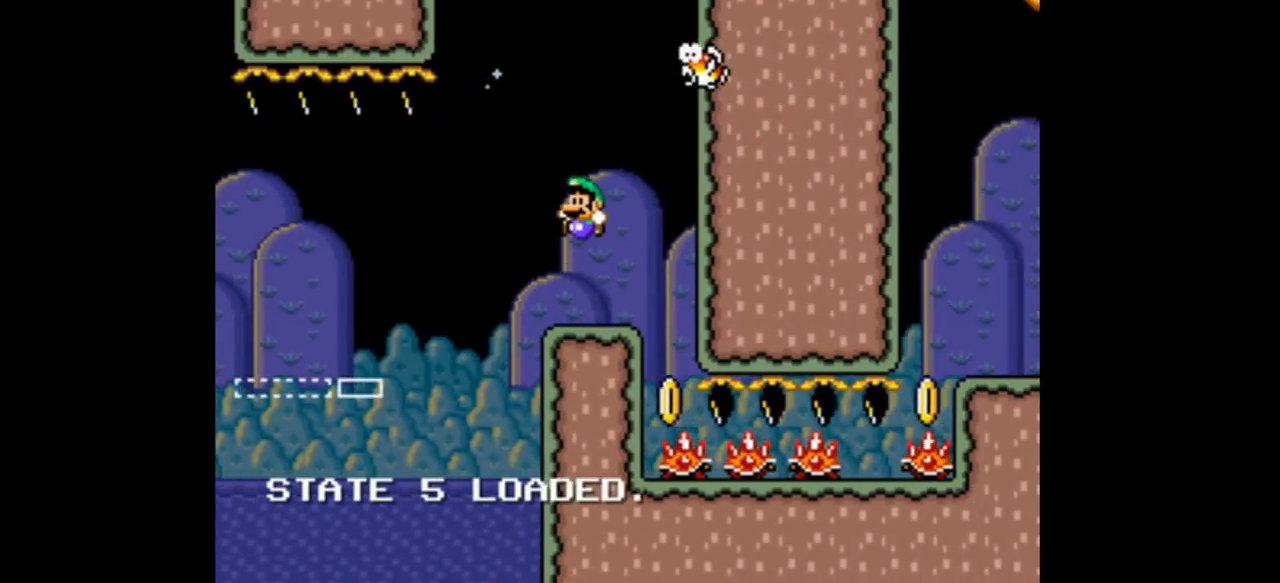
{"dt_ms": 500, "buttons": ["Y", "L1", "DPAD_LEFT"], "events": [[33, "Y", "down"], [67, "DPAD_DOWN", "up"], [133, "Y", "up"], [233, "L1", "down"], [233, "Y", "down"]]}
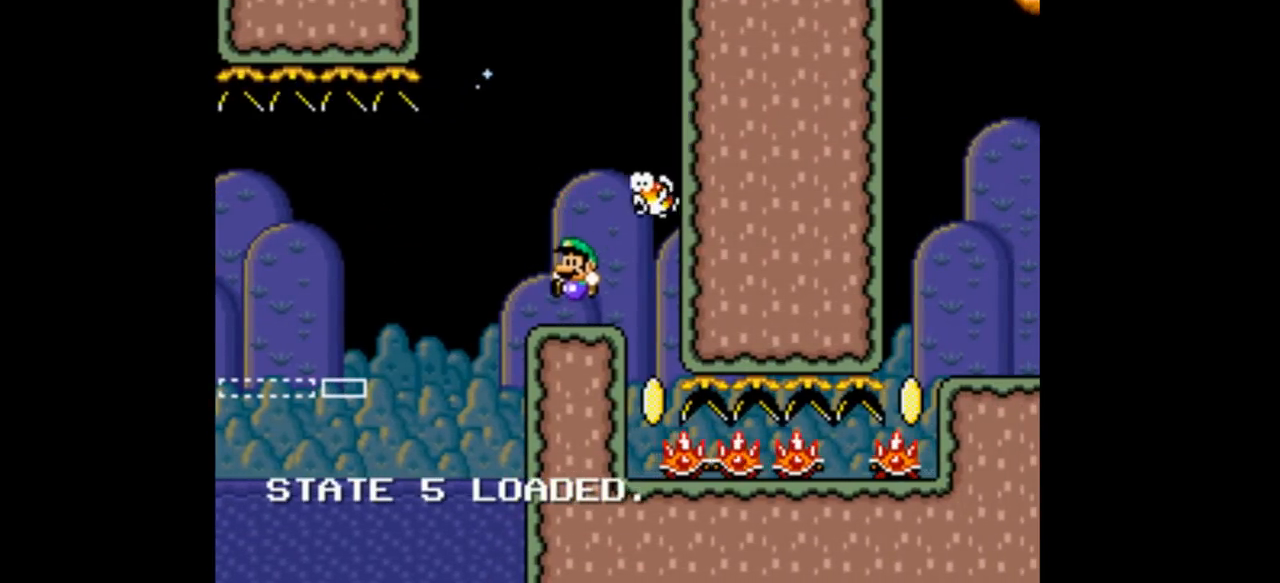
{"dt_ms": 500, "buttons": ["Y", "L1", "DPAD_RIGHT"], "events": [[167, "A", "down"], [333, "A", "up"], [333, "DPAD_LEFT", "up"], [367, "DPAD_RIGHT", "down"]]}
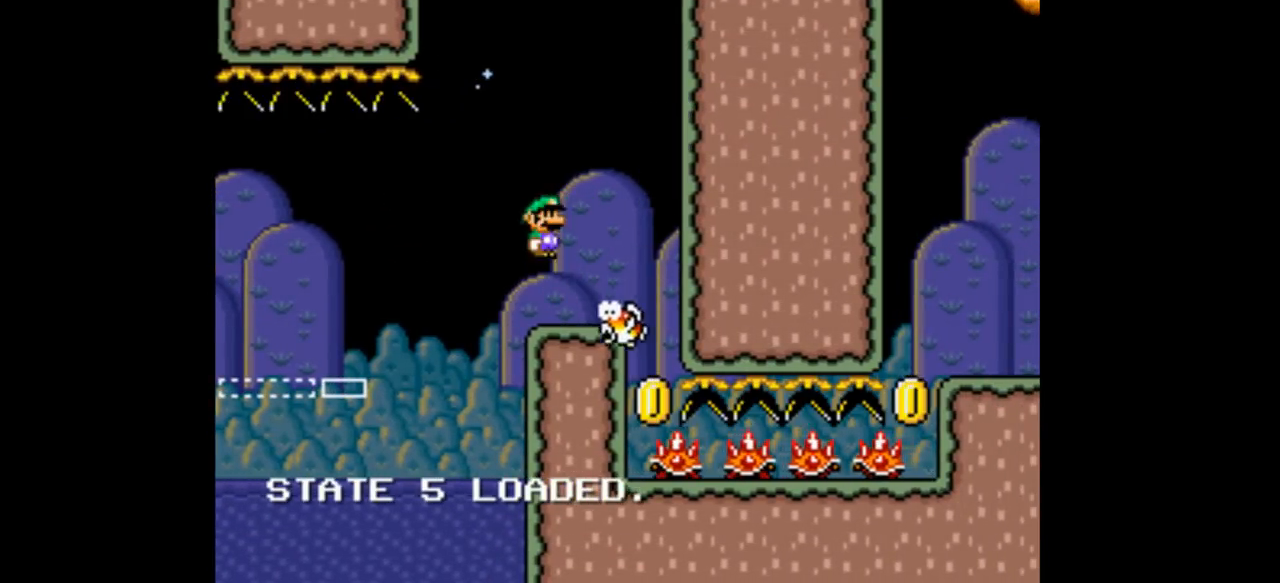
{"dt_ms": 500, "buttons": ["Y", "L1", "DPAD_RIGHT"], "events": [[33, "DPAD_RIGHT", "up"], [367, "DPAD_RIGHT", "down"]]}